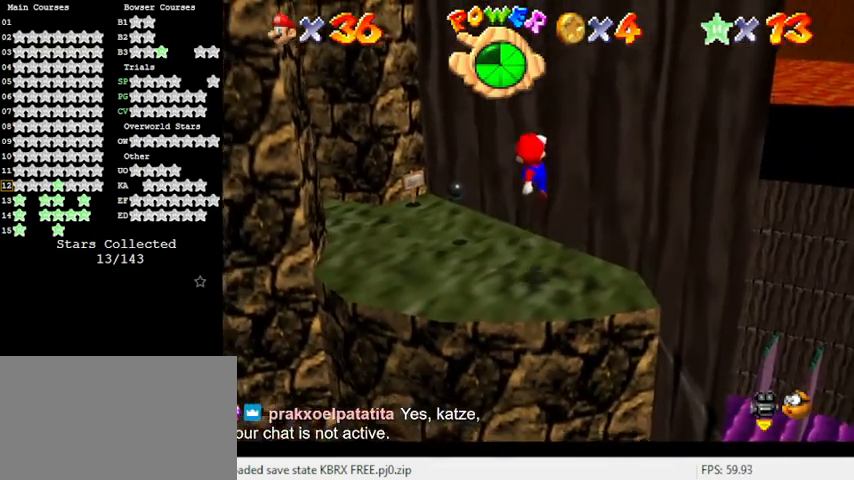
Gameplay with keyboard; each line is a JSON object with the keys held at the frame after it. "events" lists presses ("down") and releases ("up") of "a", "c", "ctrl", "d", "down", "left", "return", "right", "s", "shift", "up", "w", "x" and "y" between this image and that frame as [ms after this image, input, new state], when the widget could be followed in between. No other keys are recorded. Mouse input is not recorded.
{"keys": [], "events": [[67, "down", "up"], [100, "ctrl", "down"], [233, "up", "down"], [300, "ctrl", "up"], [300, "left", "up"], [433, "up", "up"]]}
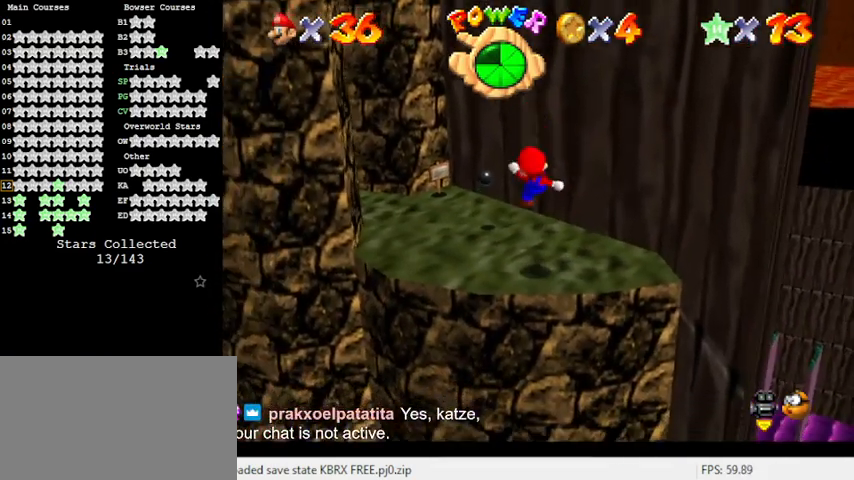
{"keys": ["down"], "events": [[33, "up", "down"], [67, "up", "up"], [267, "shift", "down"], [333, "down", "down"], [400, "shift", "up"]]}
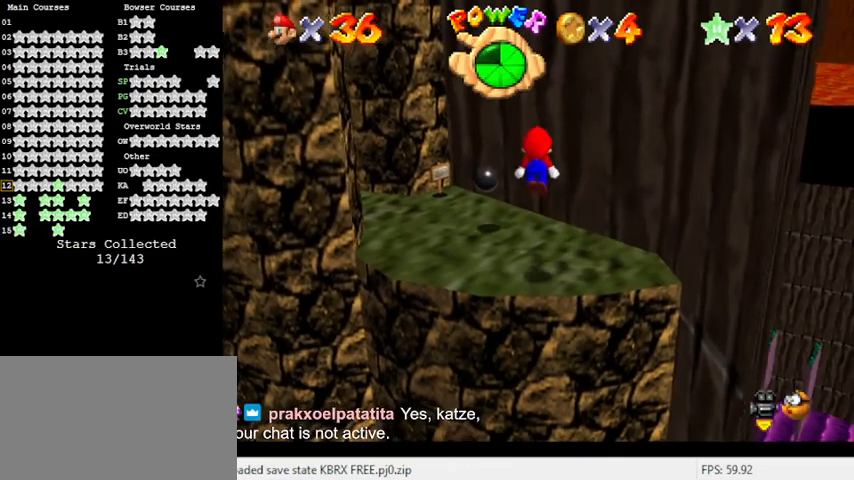
{"keys": ["d"], "events": [[67, "ctrl", "down"], [133, "down", "up"], [233, "up", "down"], [267, "ctrl", "up"], [367, "left", "down"], [467, "d", "down"], [500, "left", "up"], [500, "up", "up"]]}
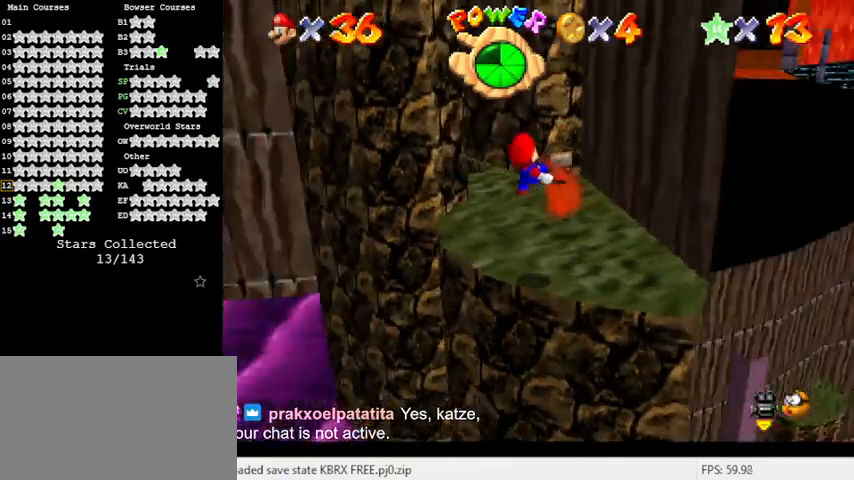
{"keys": ["right", "up"], "events": [[33, "d", "up"], [200, "shift", "down"], [200, "up", "down"], [233, "right", "down"], [367, "shift", "up"]]}
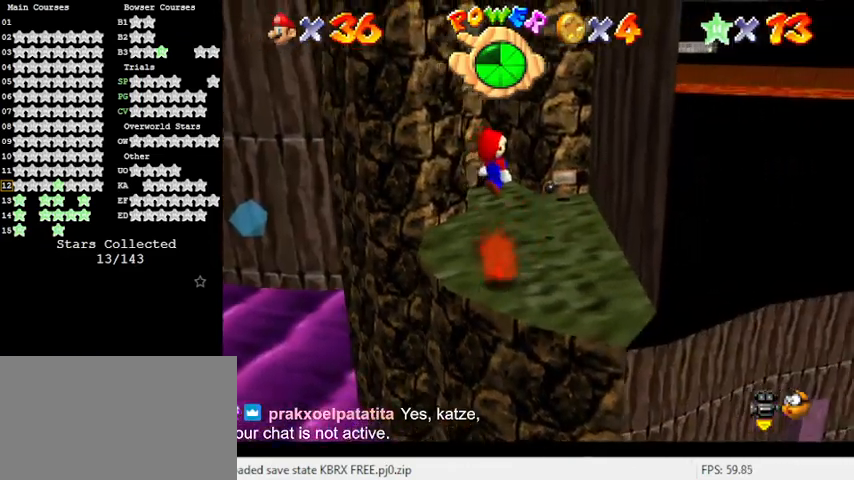
{"keys": ["left", "shift"], "events": [[367, "left", "down"], [367, "right", "up"], [367, "shift", "down"], [367, "up", "up"]]}
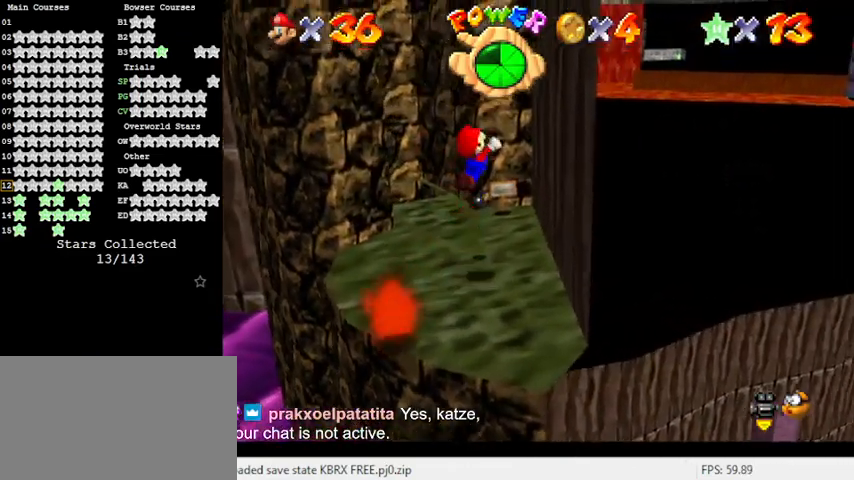
{"keys": ["right"], "events": [[67, "left", "up"], [100, "up", "down"], [167, "right", "down"], [300, "shift", "up"], [400, "up", "up"]]}
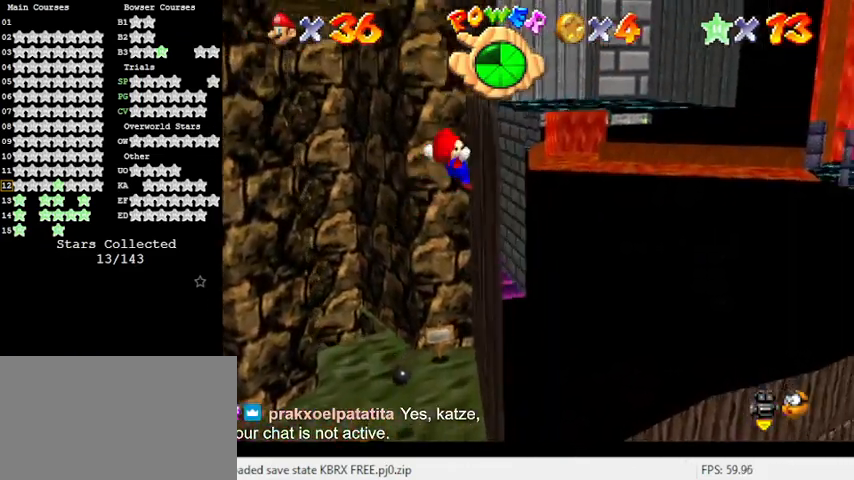
{"keys": ["down", "left", "shift"], "events": [[67, "left", "down"], [67, "right", "up"], [67, "shift", "down"], [167, "down", "down"]]}
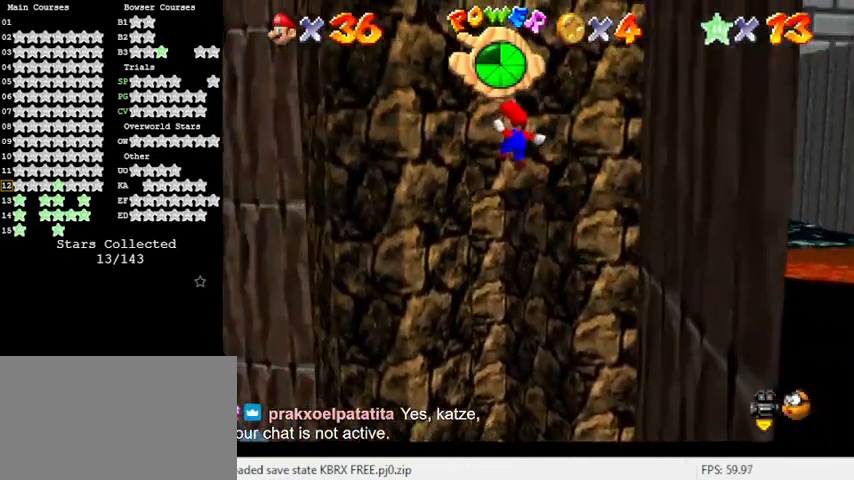
{"keys": ["shift", "up"], "events": [[133, "down", "up"], [167, "shift", "up"], [233, "up", "down"], [267, "shift", "down"], [333, "left", "up"], [333, "right", "down"], [467, "right", "up"]]}
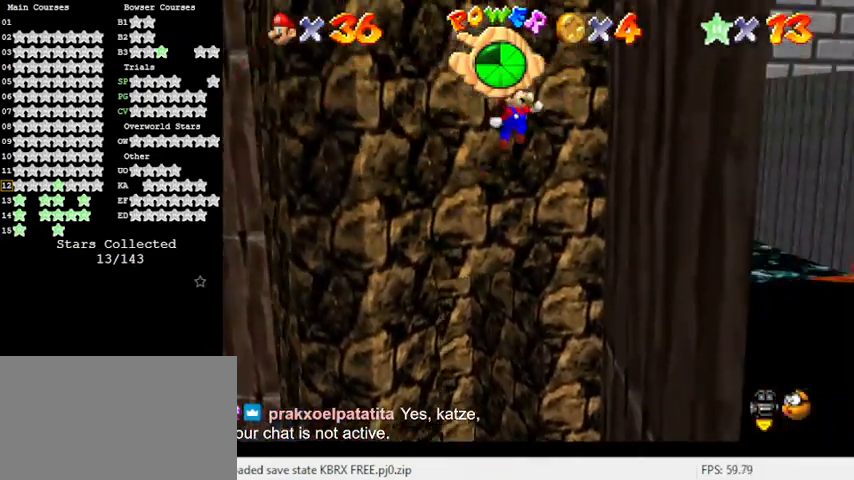
{"keys": ["left", "shift", "up"], "events": [[100, "right", "down"], [300, "shift", "up"], [467, "left", "down"], [467, "right", "up"], [467, "shift", "down"]]}
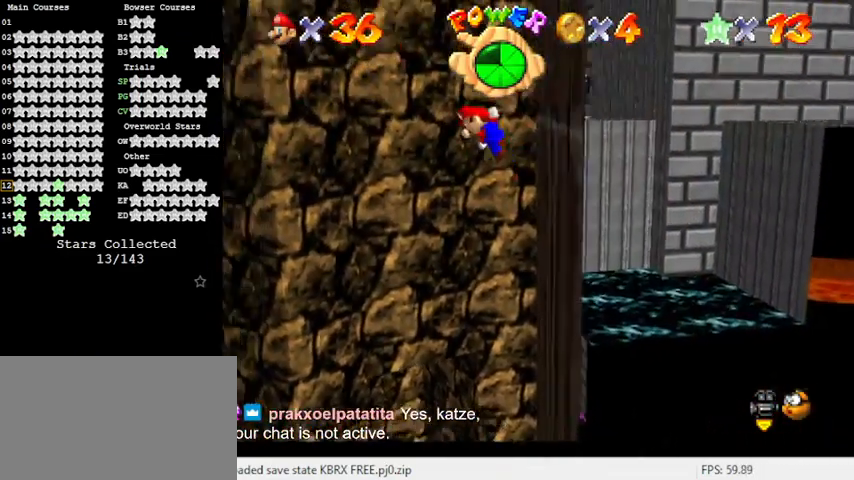
{"keys": ["shift", "up"], "events": [[233, "left", "up"]]}
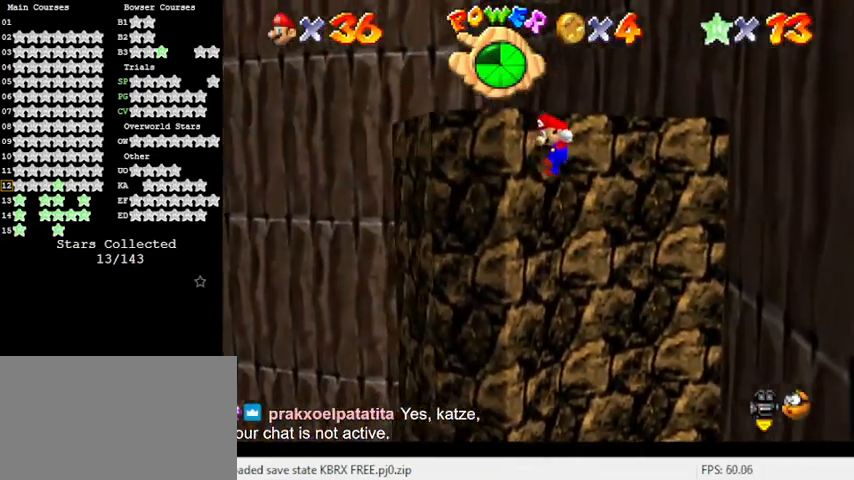
{"keys": ["right", "shift", "up"], "events": [[133, "shift", "up"], [167, "shift", "down"], [267, "right", "down"]]}
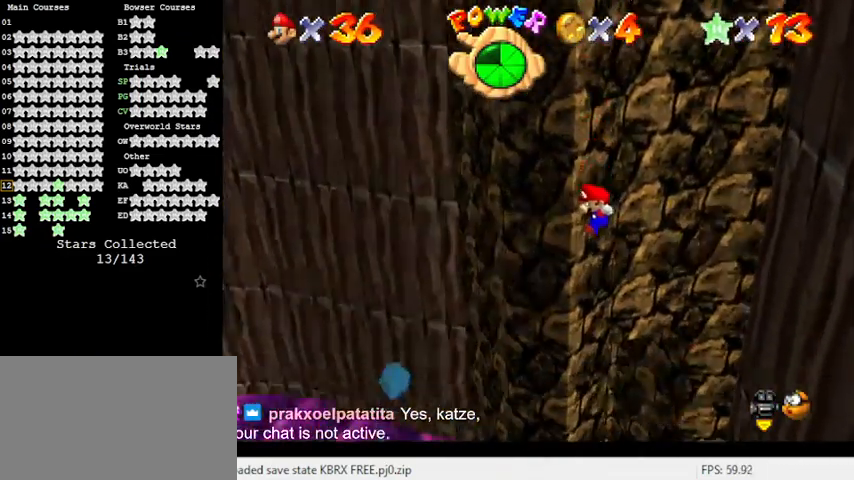
{"keys": ["ctrl", "right"], "events": [[67, "shift", "up"], [133, "up", "up"], [500, "ctrl", "down"]]}
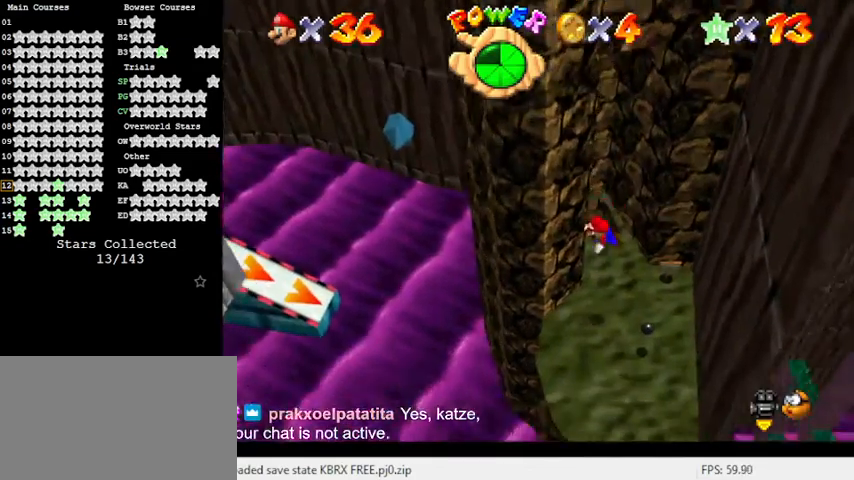
{"keys": ["right", "shift", "up"], "events": [[100, "ctrl", "up"], [100, "up", "down"], [200, "shift", "down"], [267, "up", "up"], [333, "shift", "up"], [333, "up", "down"], [433, "shift", "down"]]}
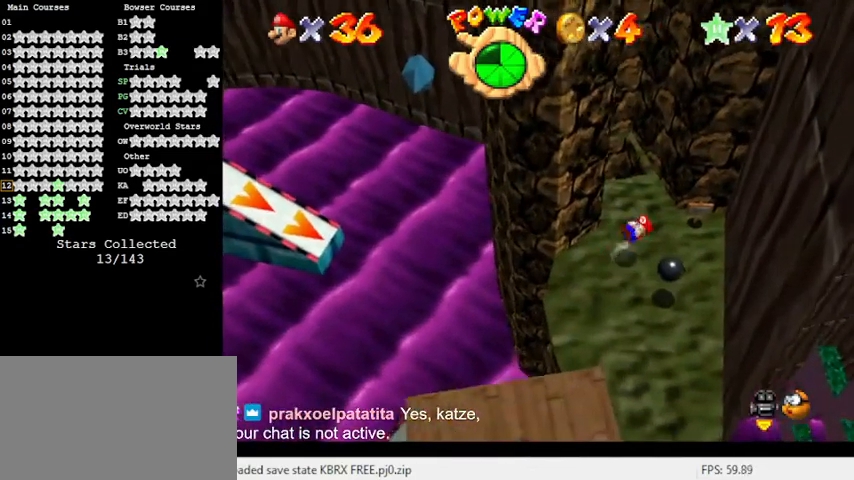
{"keys": [], "events": [[67, "shift", "up"], [67, "up", "up"], [167, "up", "down"], [300, "right", "up"], [367, "up", "up"]]}
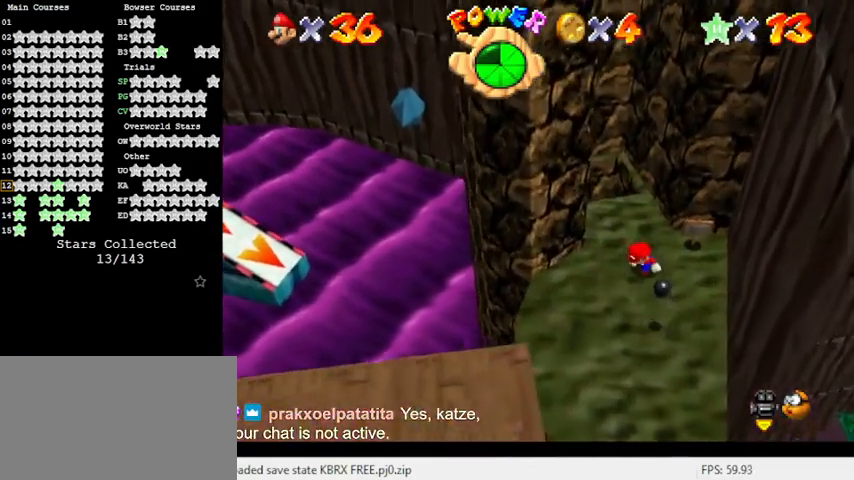
{"keys": ["down"], "events": [[33, "shift", "down"], [100, "down", "down"], [167, "right", "down"], [200, "shift", "up"], [333, "ctrl", "down"], [433, "right", "up"], [500, "ctrl", "up"]]}
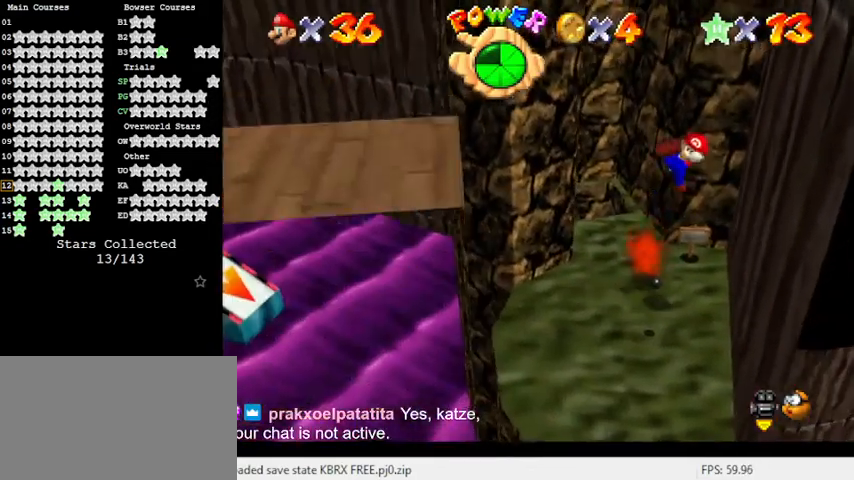
{"keys": ["down"], "events": []}
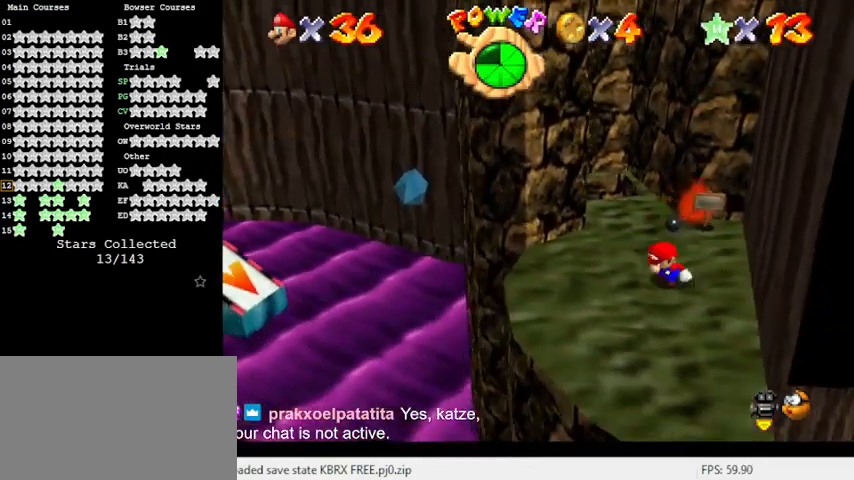
{"keys": ["down", "left"], "events": [[333, "left", "down"]]}
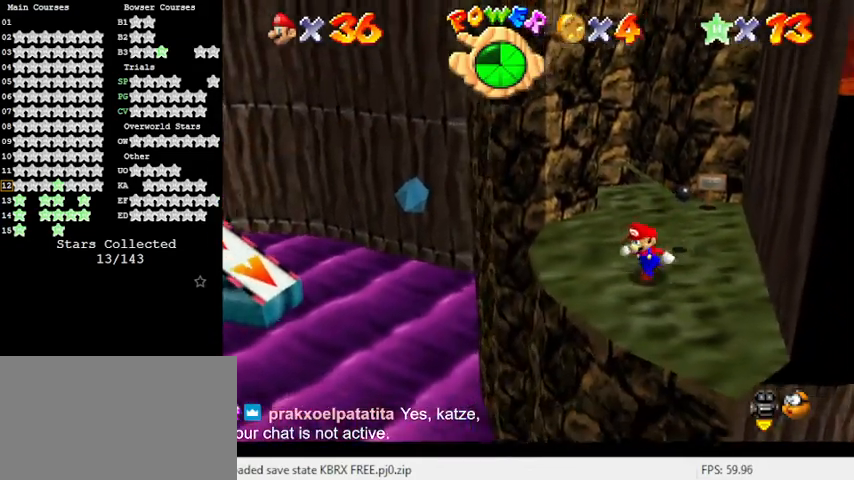
{"keys": ["down"], "events": [[67, "down", "up"], [100, "left", "up"], [100, "right", "down"], [167, "up", "down"], [233, "shift", "down"], [300, "right", "up"], [333, "up", "up"], [433, "down", "down"], [467, "shift", "up"]]}
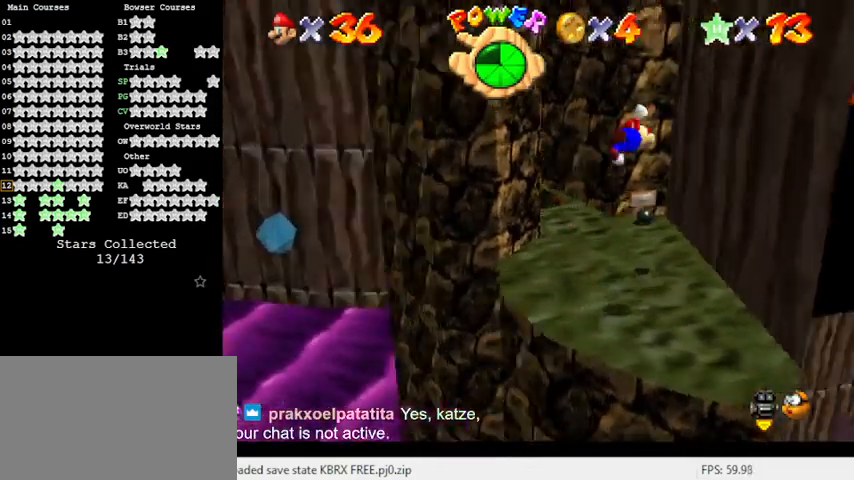
{"keys": ["down"], "events": [[33, "a", "down"], [167, "a", "up"]]}
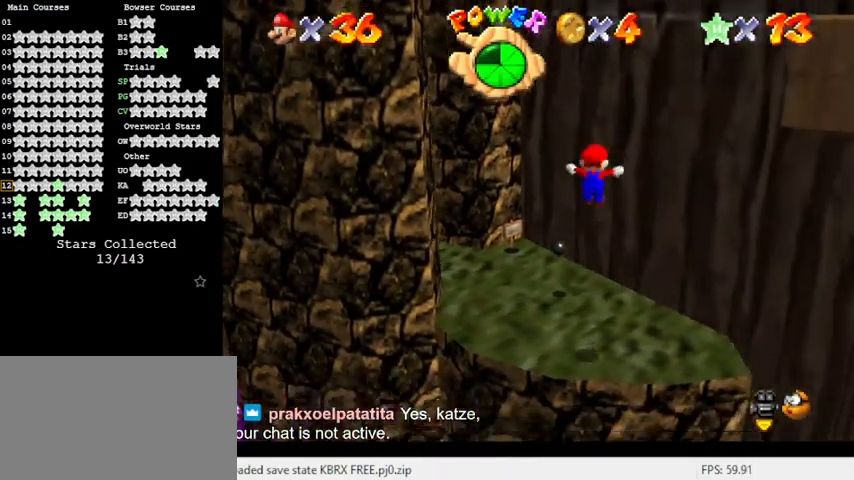
{"keys": ["right", "shift", "up"], "events": [[33, "down", "up"], [133, "up", "down"], [367, "shift", "down"], [467, "right", "down"]]}
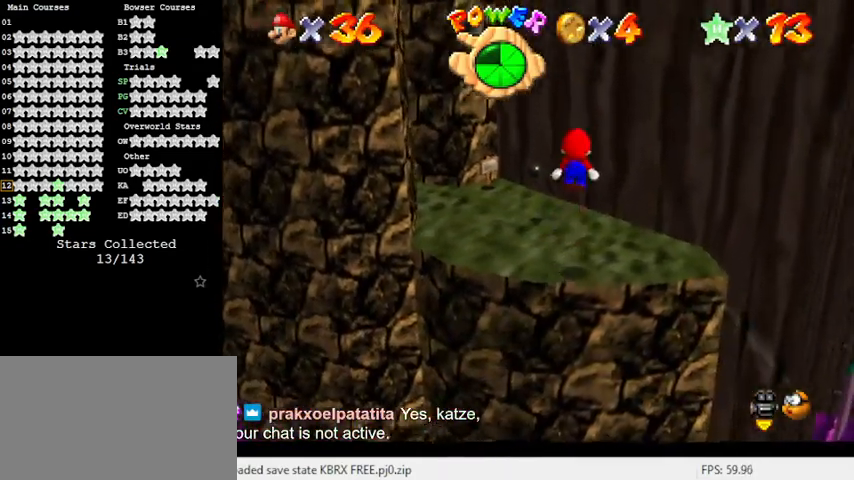
{"keys": ["right", "up"], "events": [[33, "shift", "up"], [133, "d", "down"], [267, "d", "up"], [267, "right", "up"], [367, "right", "down"]]}
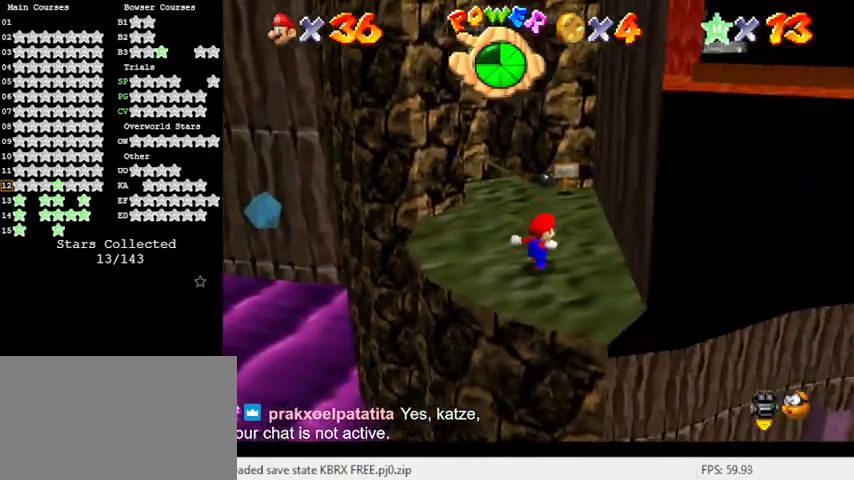
{"keys": ["right", "up"], "events": [[67, "shift", "down"], [133, "left", "down"], [200, "right", "up"], [200, "up", "up"], [367, "left", "up"], [367, "up", "down"], [467, "right", "down"], [467, "shift", "up"]]}
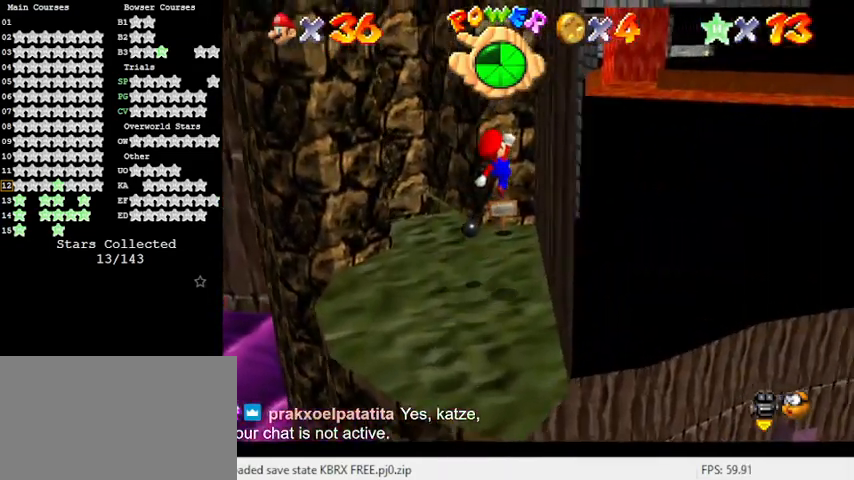
{"keys": [], "events": [[100, "up", "up"], [167, "right", "up"]]}
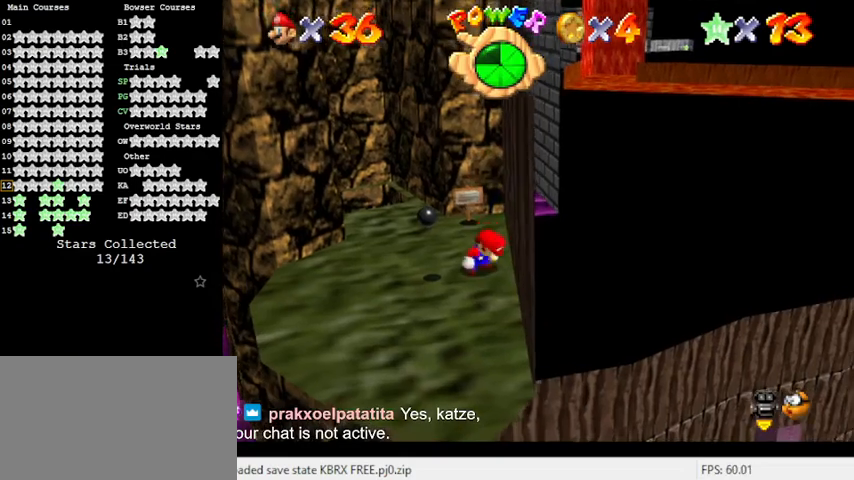
{"keys": ["down"], "events": [[67, "shift", "down"], [200, "down", "down"], [200, "left", "down"], [300, "down", "up"], [333, "shift", "up"], [433, "left", "up"], [500, "down", "down"]]}
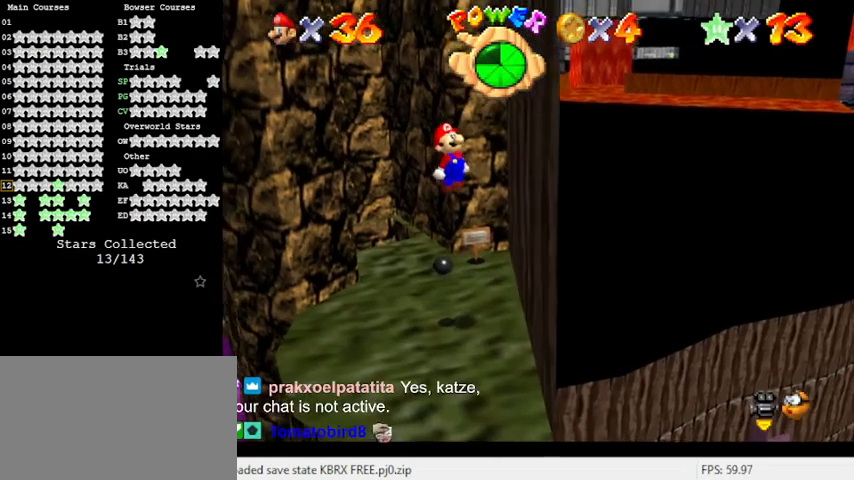
{"keys": [], "events": [[133, "right", "down"], [367, "right", "up"], [433, "down", "up"]]}
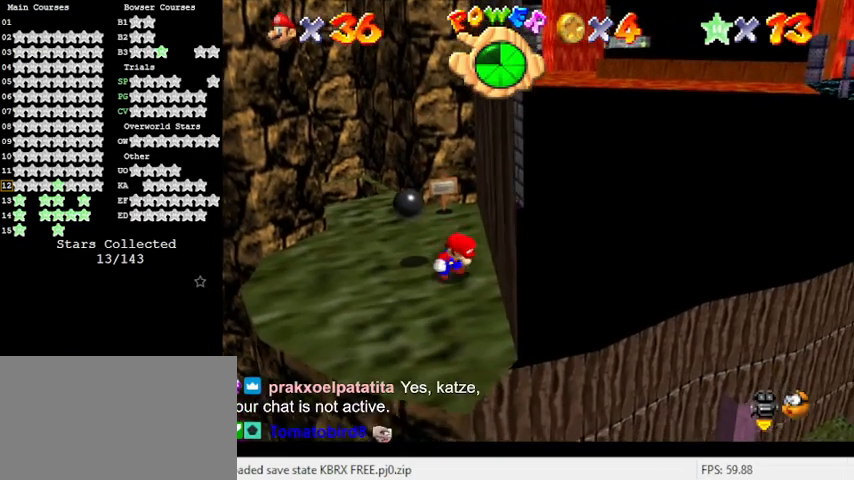
{"keys": ["shift"], "events": [[133, "shift", "down"]]}
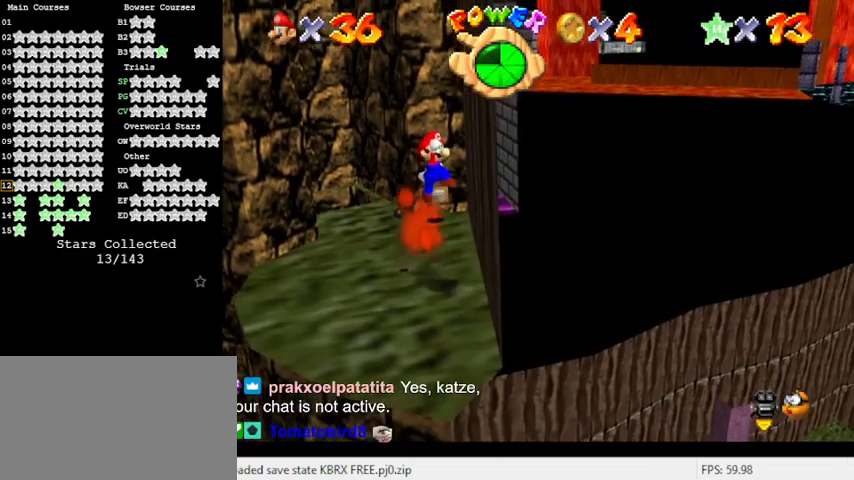
{"keys": ["return"], "events": [[200, "ctrl", "down"], [200, "shift", "up"], [367, "ctrl", "up"], [433, "return", "down"]]}
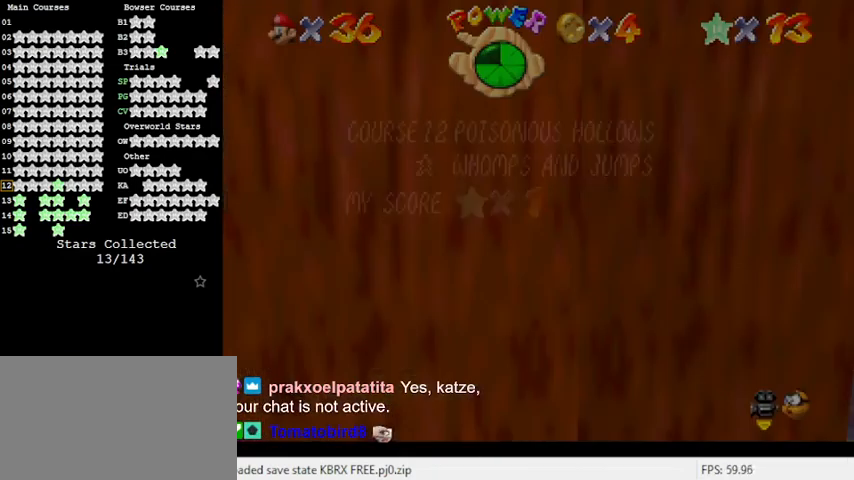
{"keys": [], "events": [[33, "return", "up"]]}
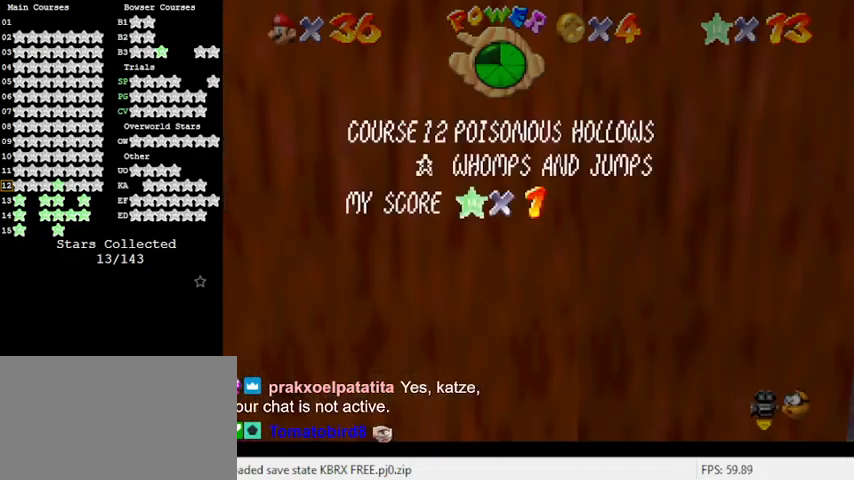
{"keys": [], "events": []}